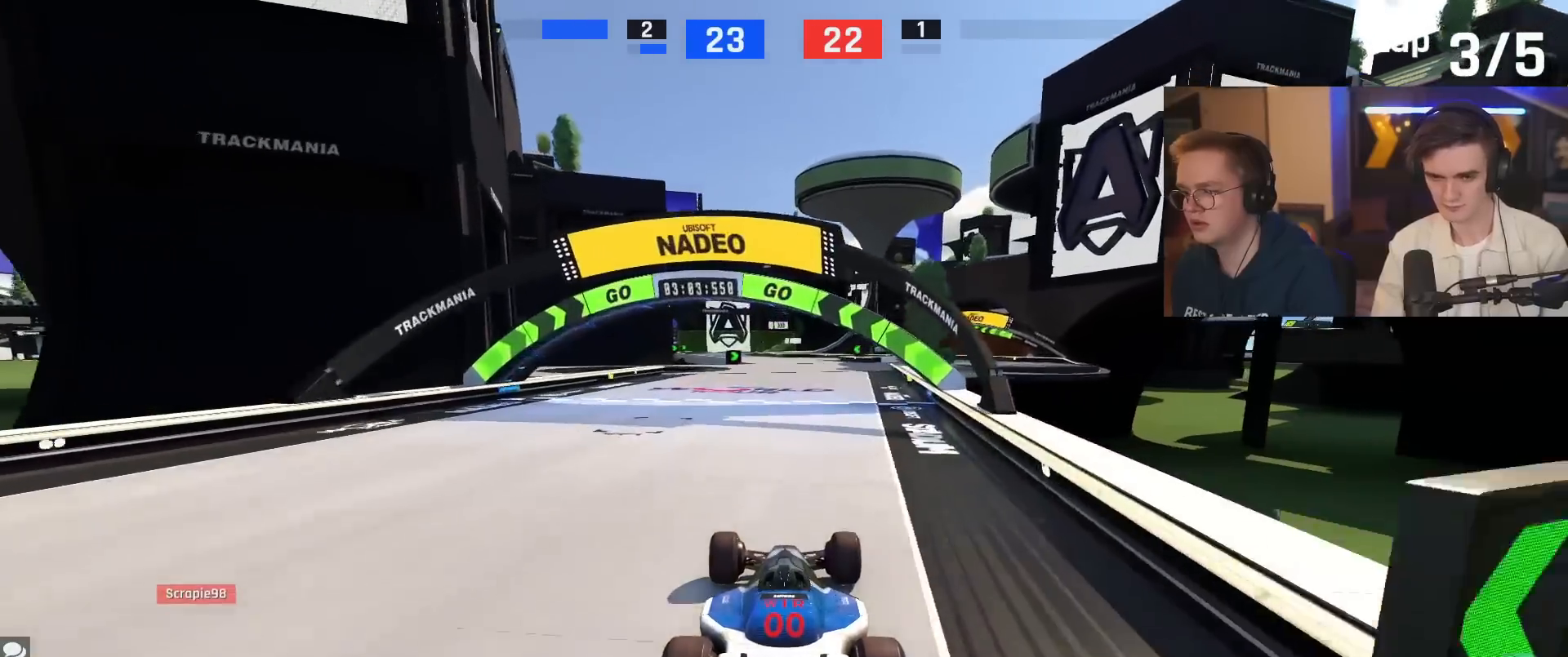
Gameplay with keyboard; each line is a JSON object with the keys held at the frame after it. "events" lists presses ("down") and releases ("up") of "brake", "down", "left", "right" and "up" between this image and that frame as [ms after this image, input, new state], when the widget could be followed in between. No other keys are recorded. Mouse input is not recorded. Key names are as the overlay labels them; some are game actions (e.g. jump) rather than physical keys.
{"keys": ["up"], "events": []}
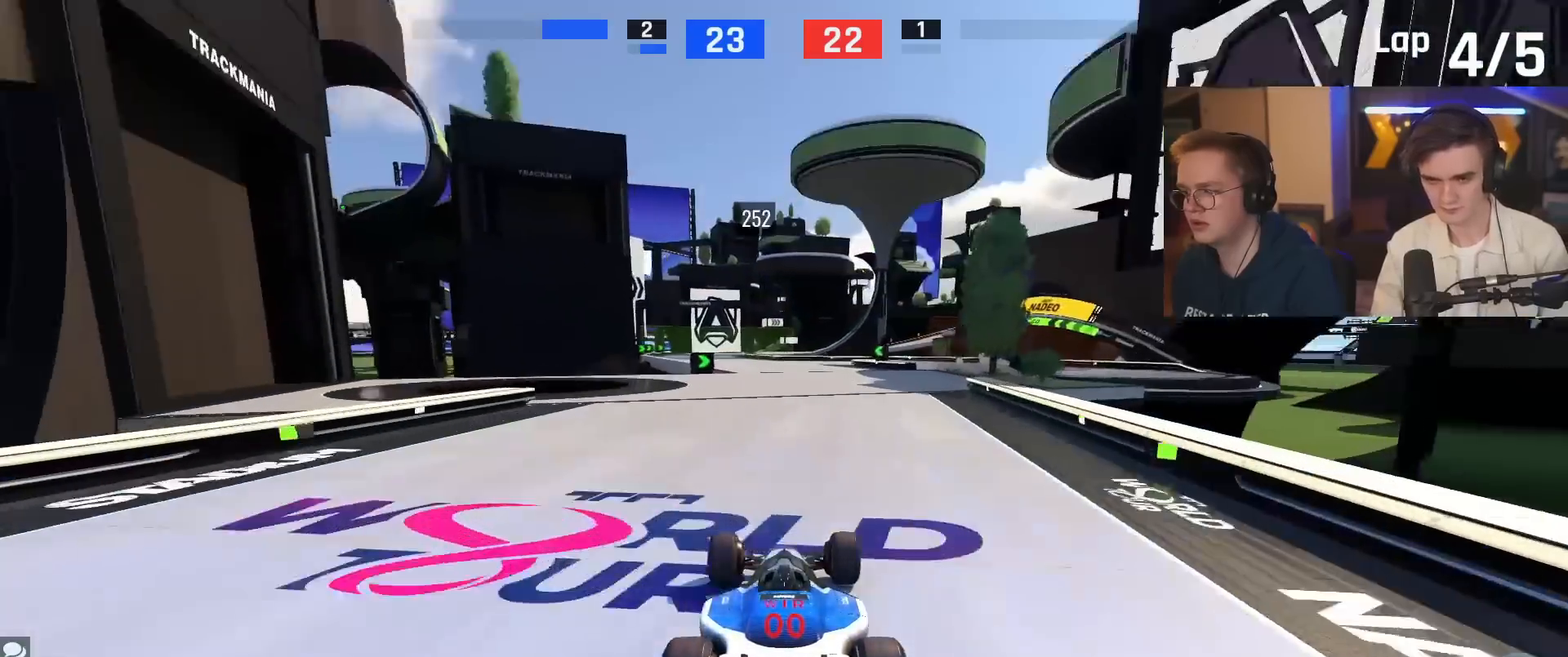
{"keys": ["left", "up"], "events": [[133, "left", "down"], [234, "left", "up"], [500, "left", "down"]]}
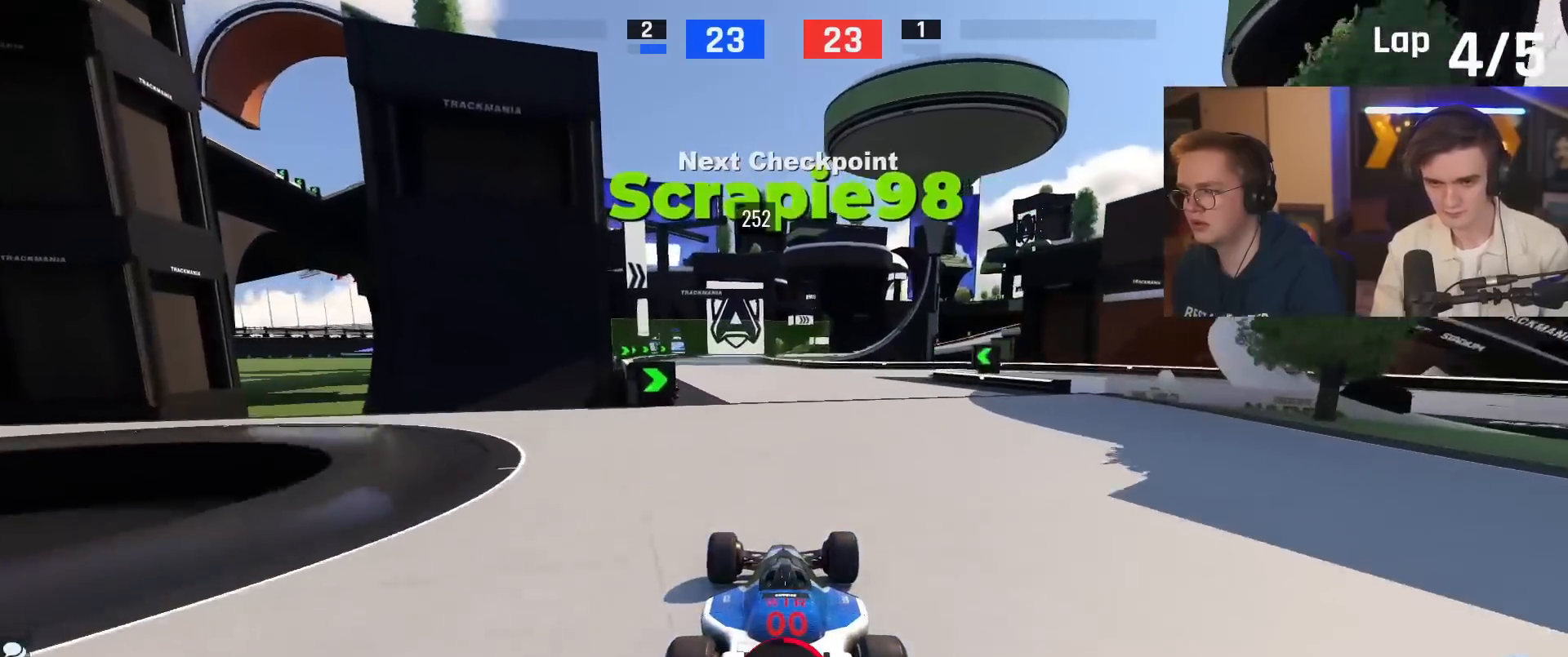
{"keys": ["up"], "events": [[384, "left", "up"]]}
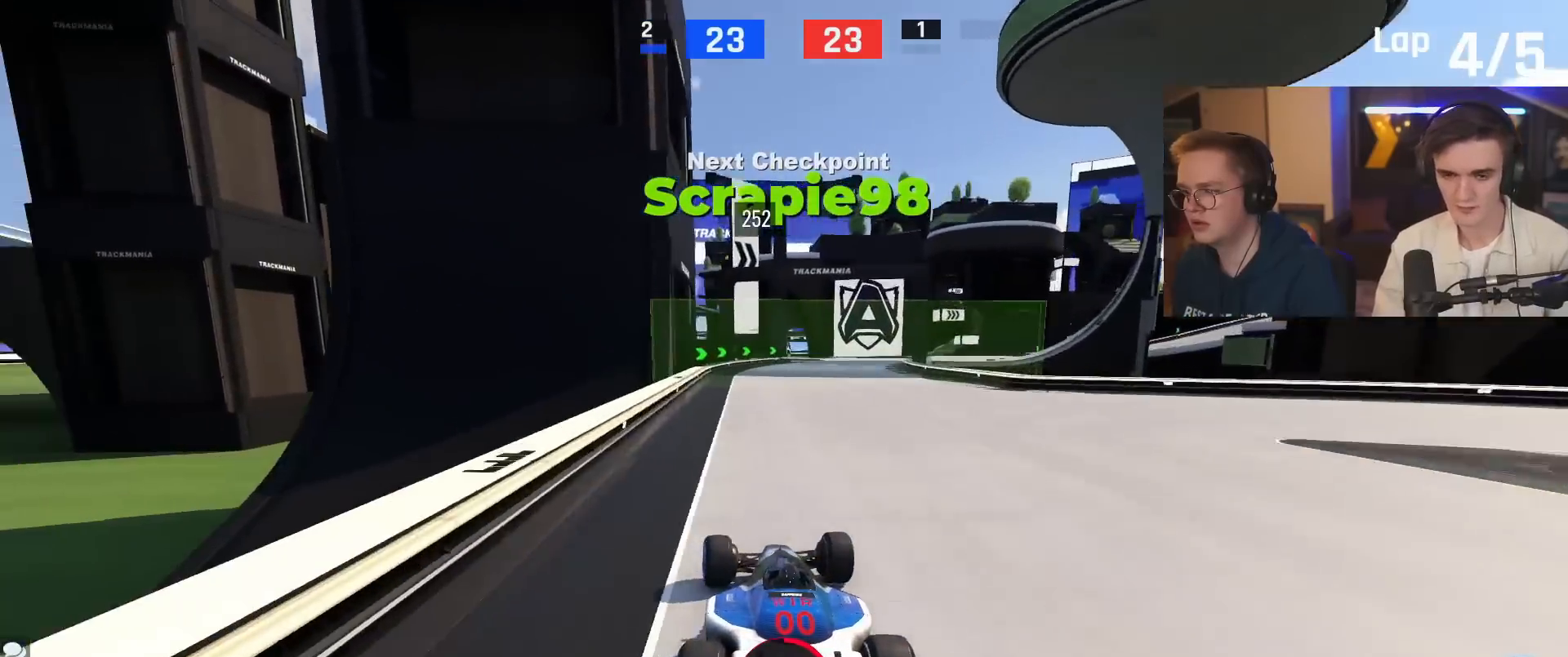
{"keys": ["up"], "events": [[67, "right", "down"], [200, "right", "up"]]}
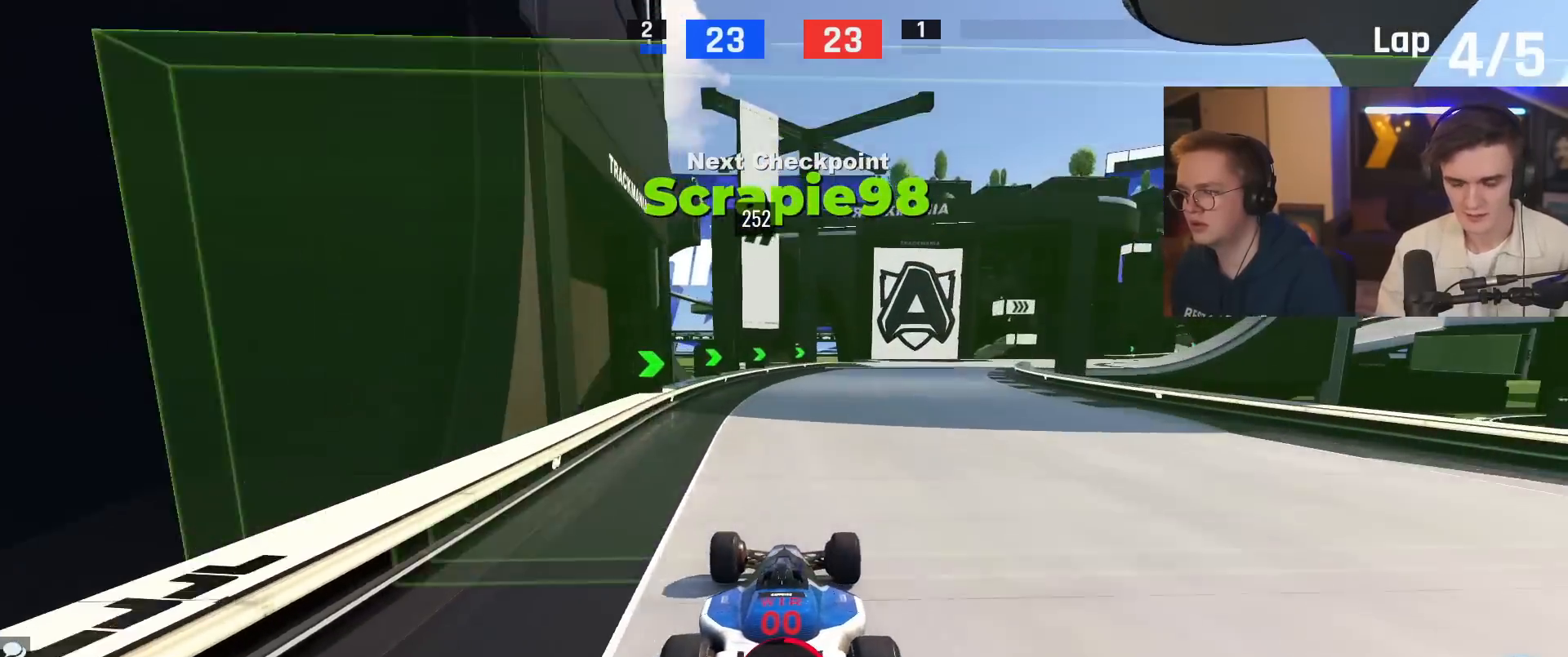
{"keys": ["right", "up"], "events": [[34, "right", "down"], [184, "right", "up"], [267, "right", "down"]]}
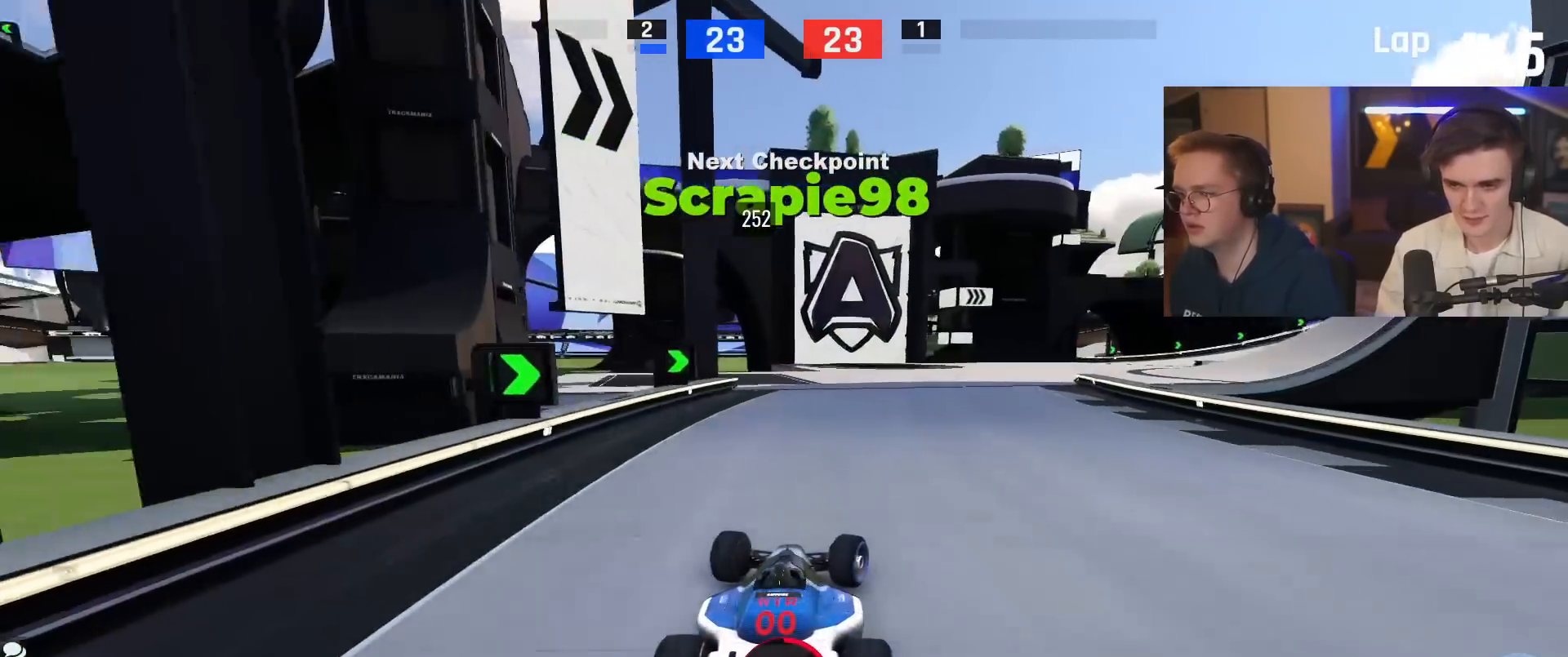
{"keys": ["right", "up"], "events": []}
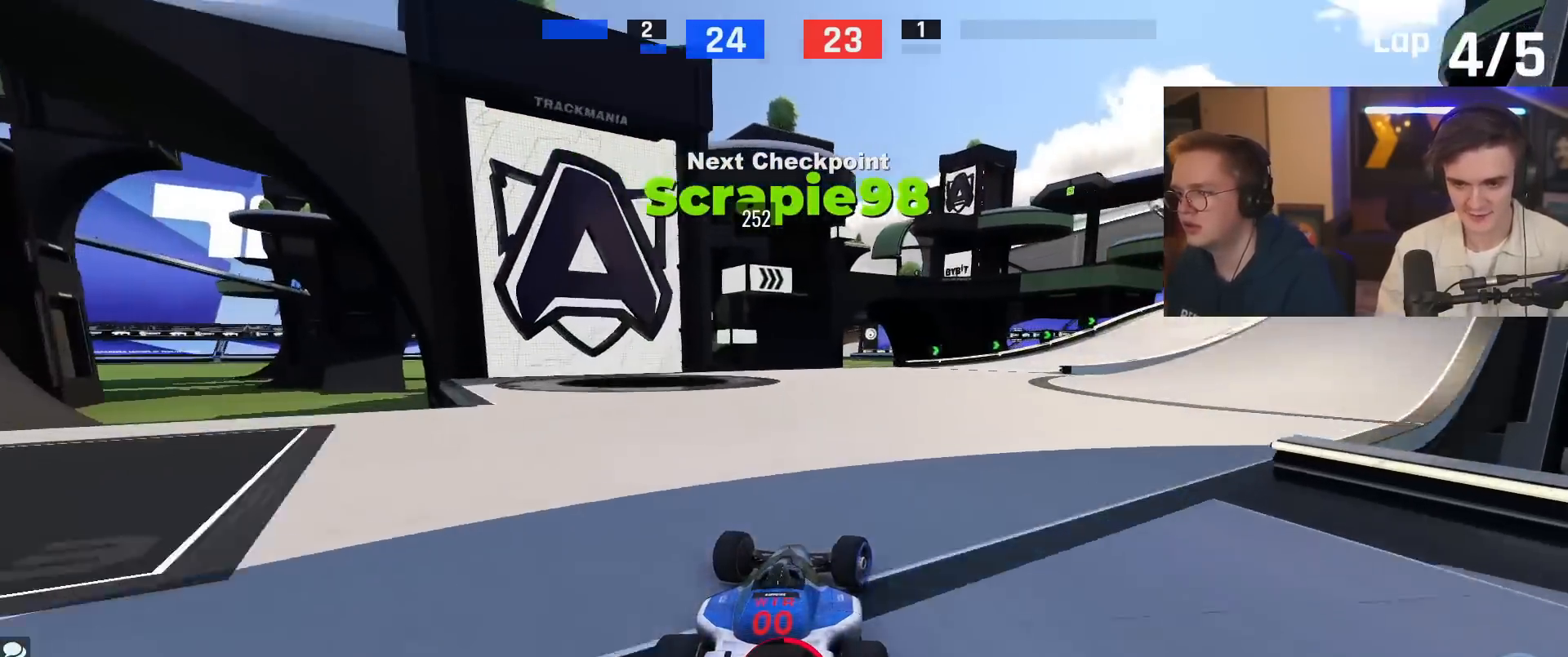
{"keys": ["brake", "right", "up"], "events": [[167, "right", "up"], [251, "brake", "down"], [301, "right", "down"]]}
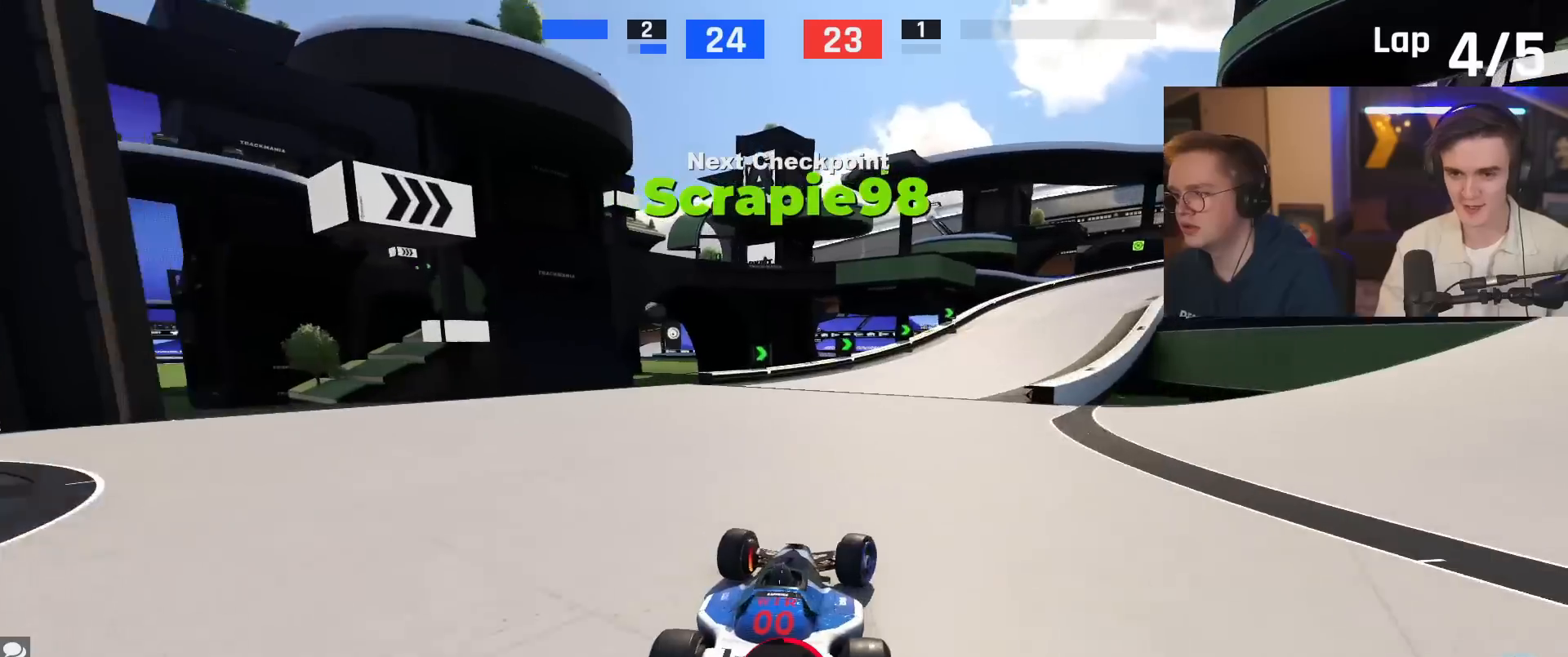
{"keys": ["up"], "events": [[183, "brake", "up"], [367, "brake", "down"], [484, "brake", "up"], [484, "right", "up"]]}
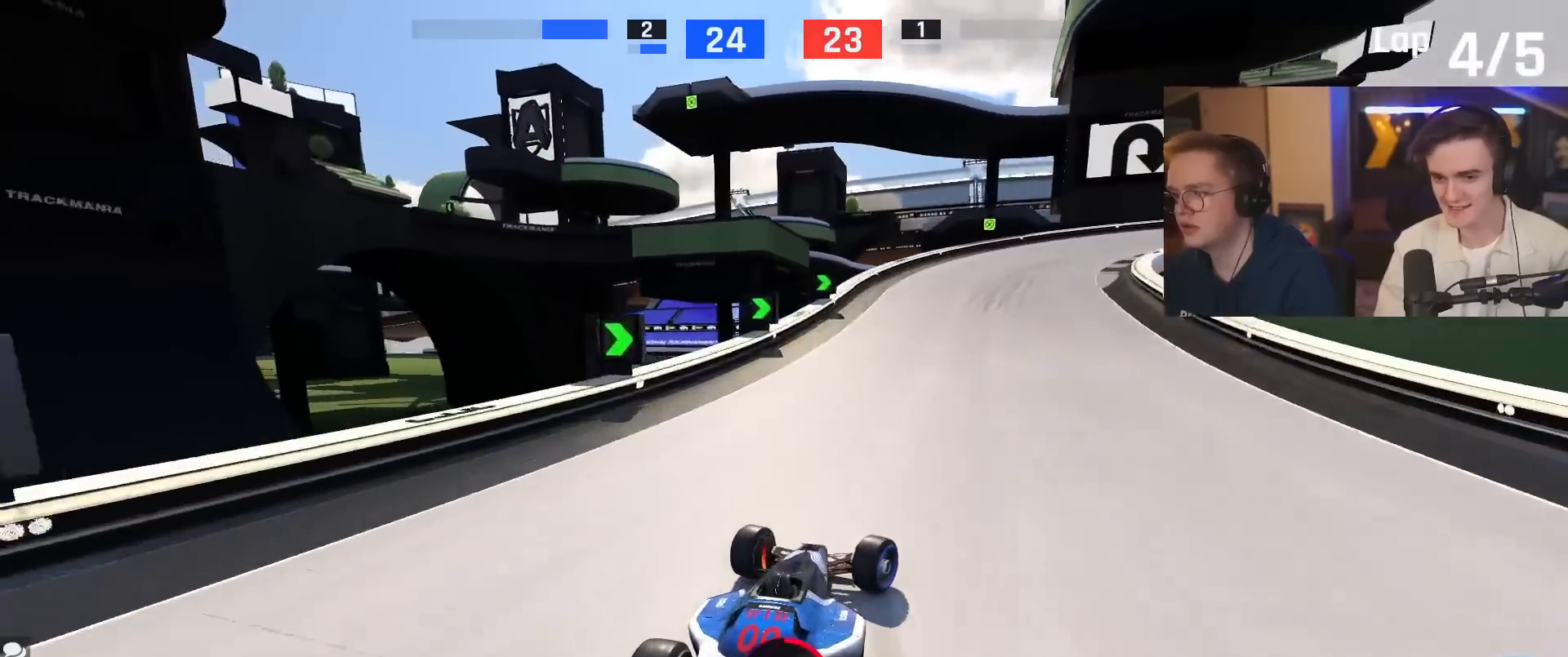
{"keys": ["brake", "right", "up"], "events": [[34, "brake", "down"], [317, "right", "down"]]}
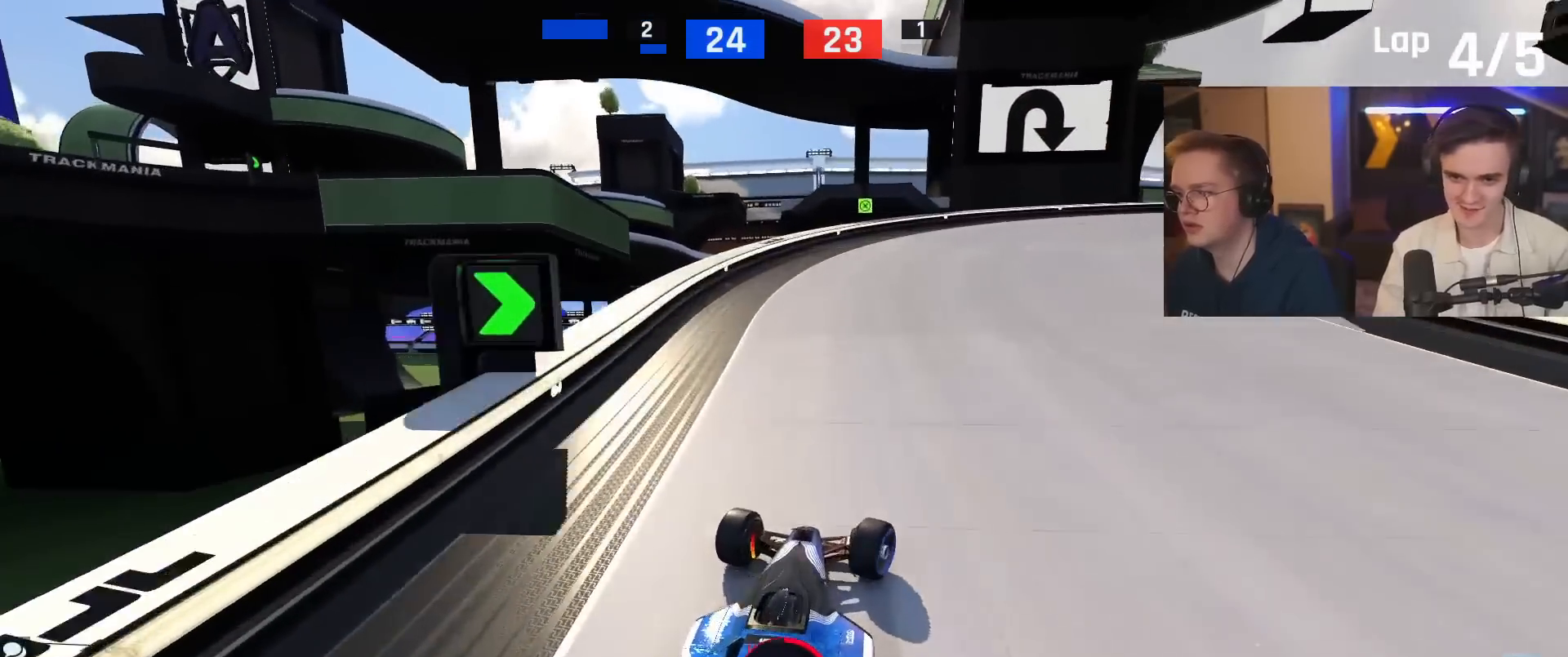
{"keys": ["right", "up"], "events": [[150, "up", "up"], [334, "up", "down"], [434, "brake", "up"]]}
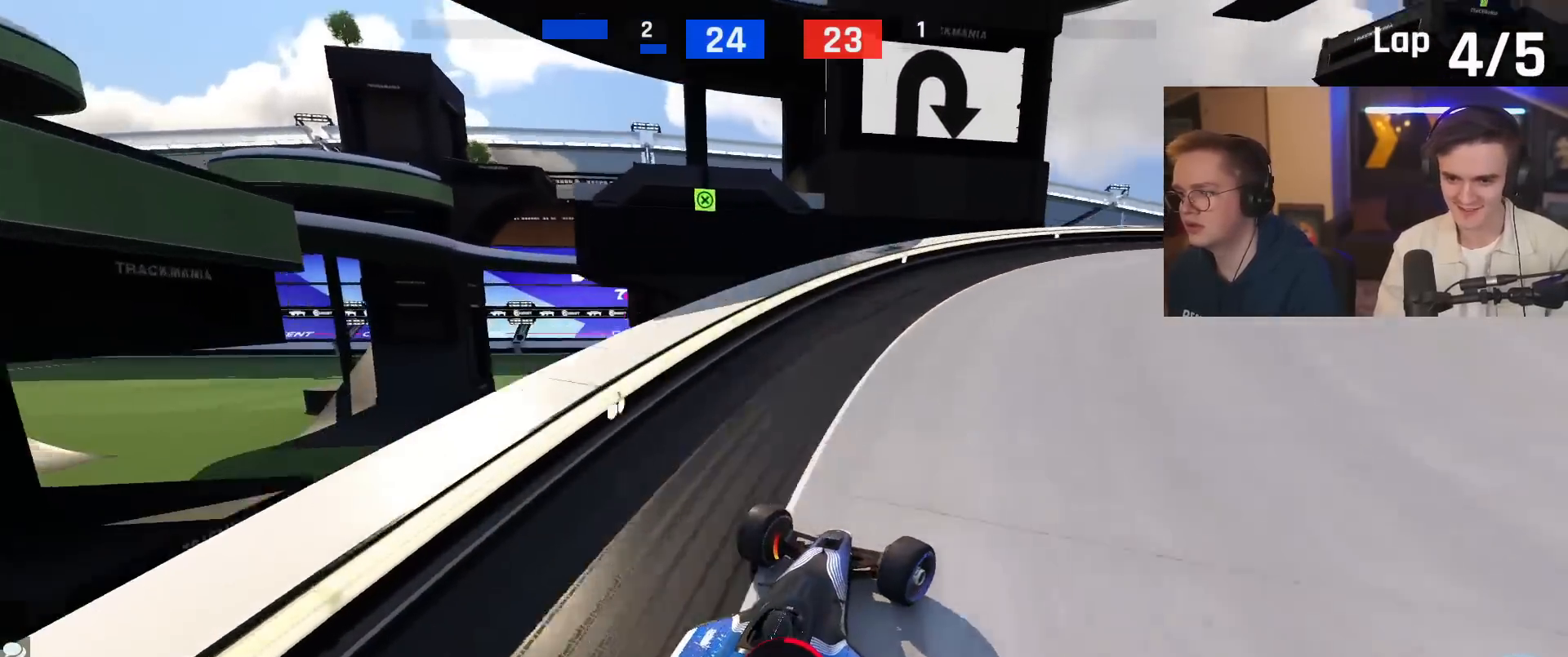
{"keys": ["right", "up"], "events": [[117, "brake", "down"], [167, "brake", "up"], [167, "up", "up"], [401, "up", "down"]]}
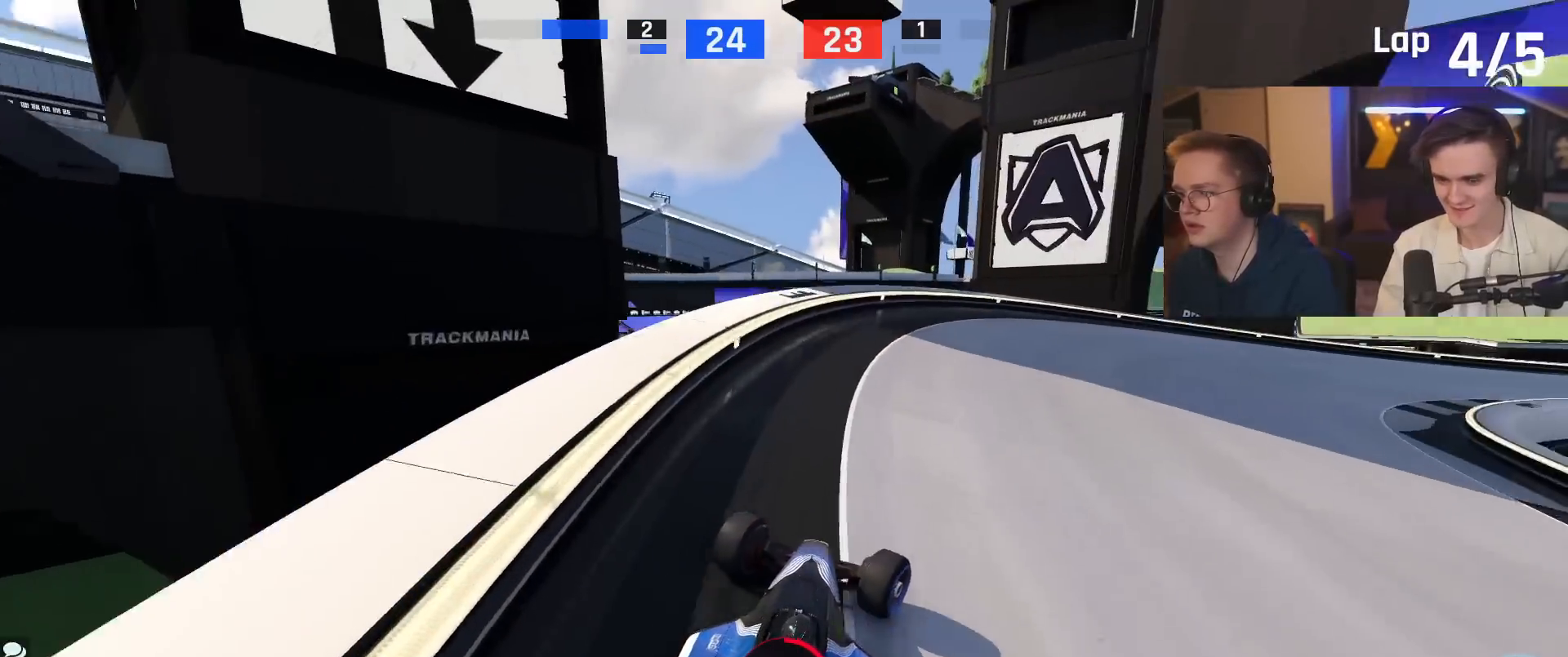
{"keys": ["right", "up"], "events": []}
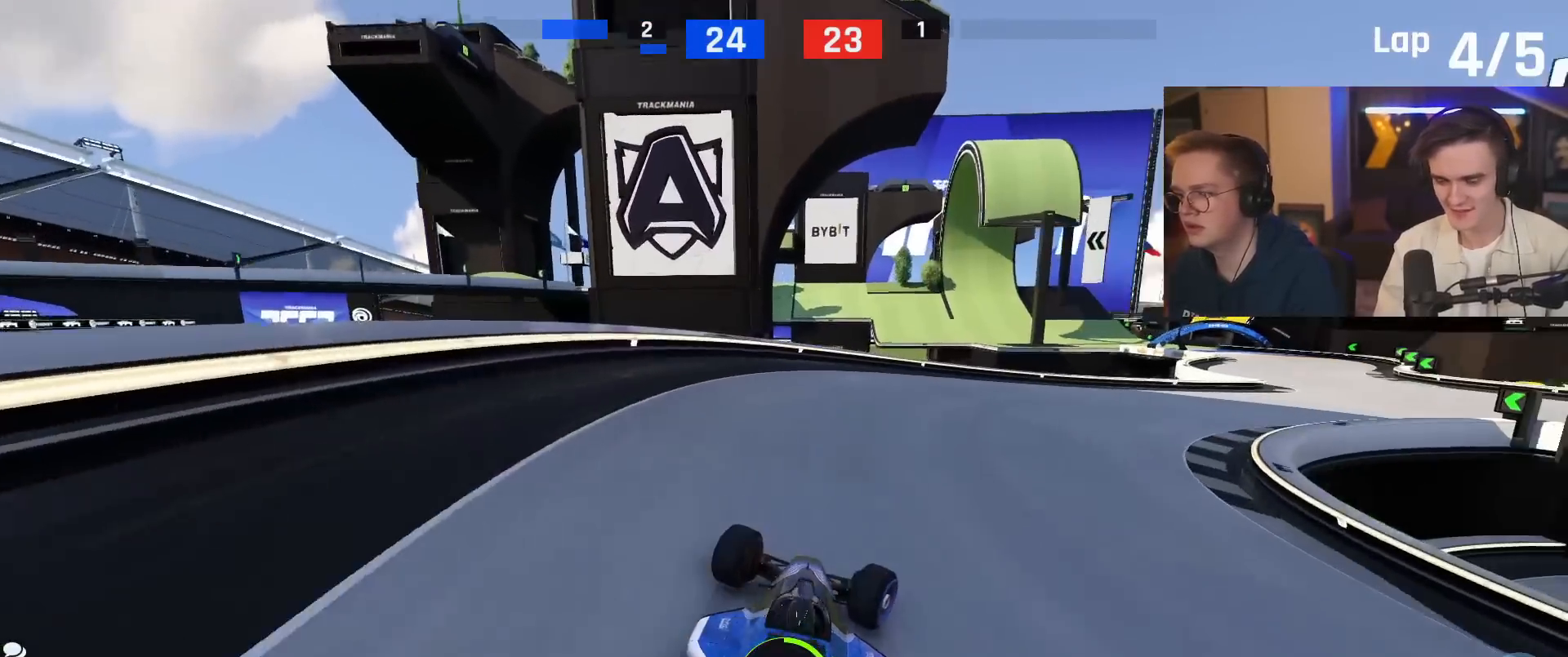
{"keys": ["right", "up"], "events": []}
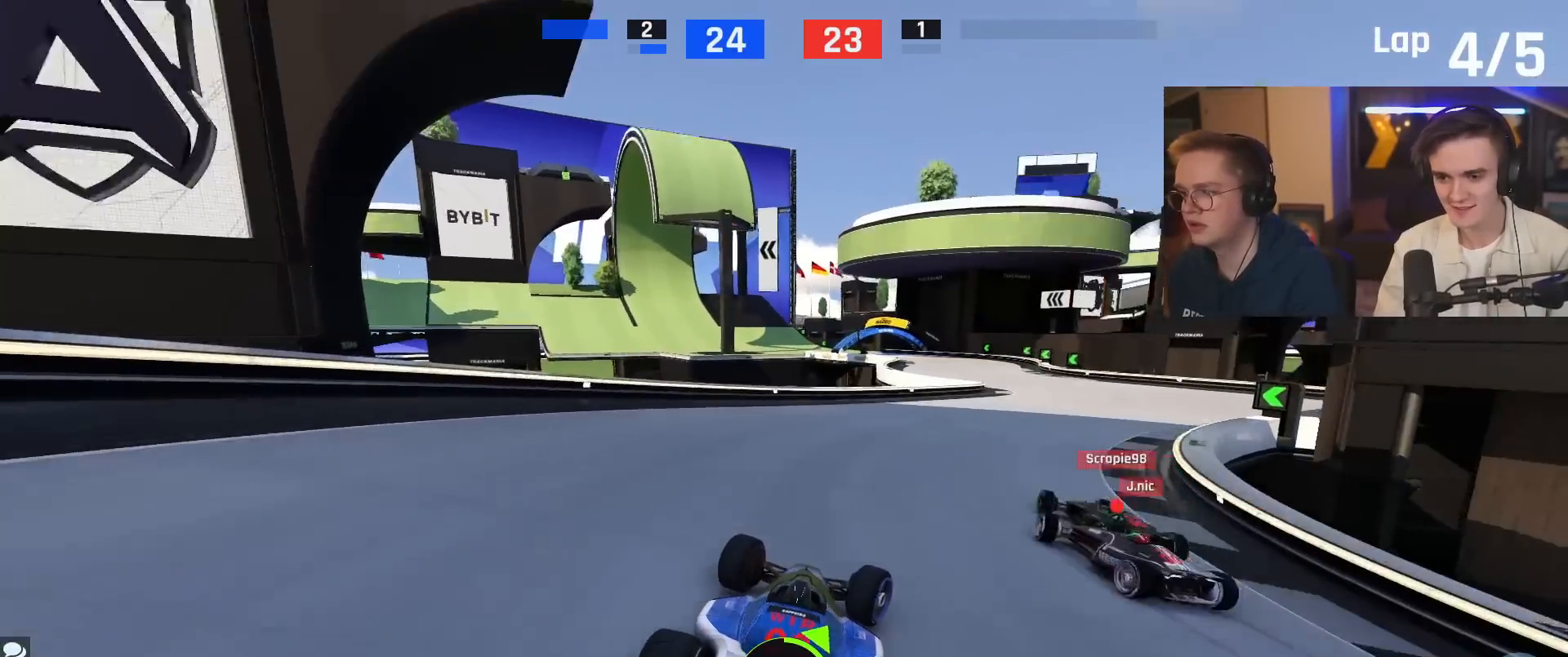
{"keys": ["up"], "events": [[250, "right", "up"], [350, "left", "down"], [450, "left", "up"]]}
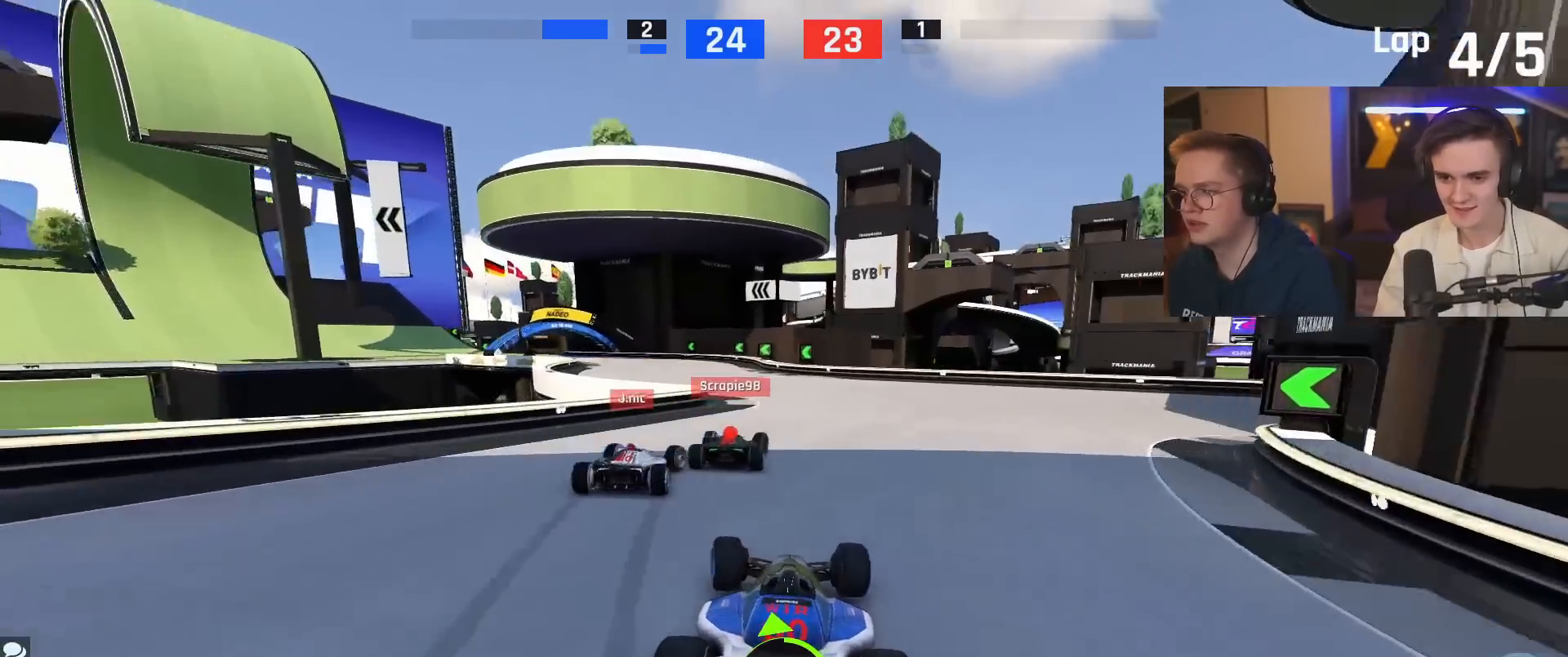
{"keys": ["up"], "events": [[84, "left", "down"], [184, "left", "up"], [367, "left", "down"], [451, "left", "up"]]}
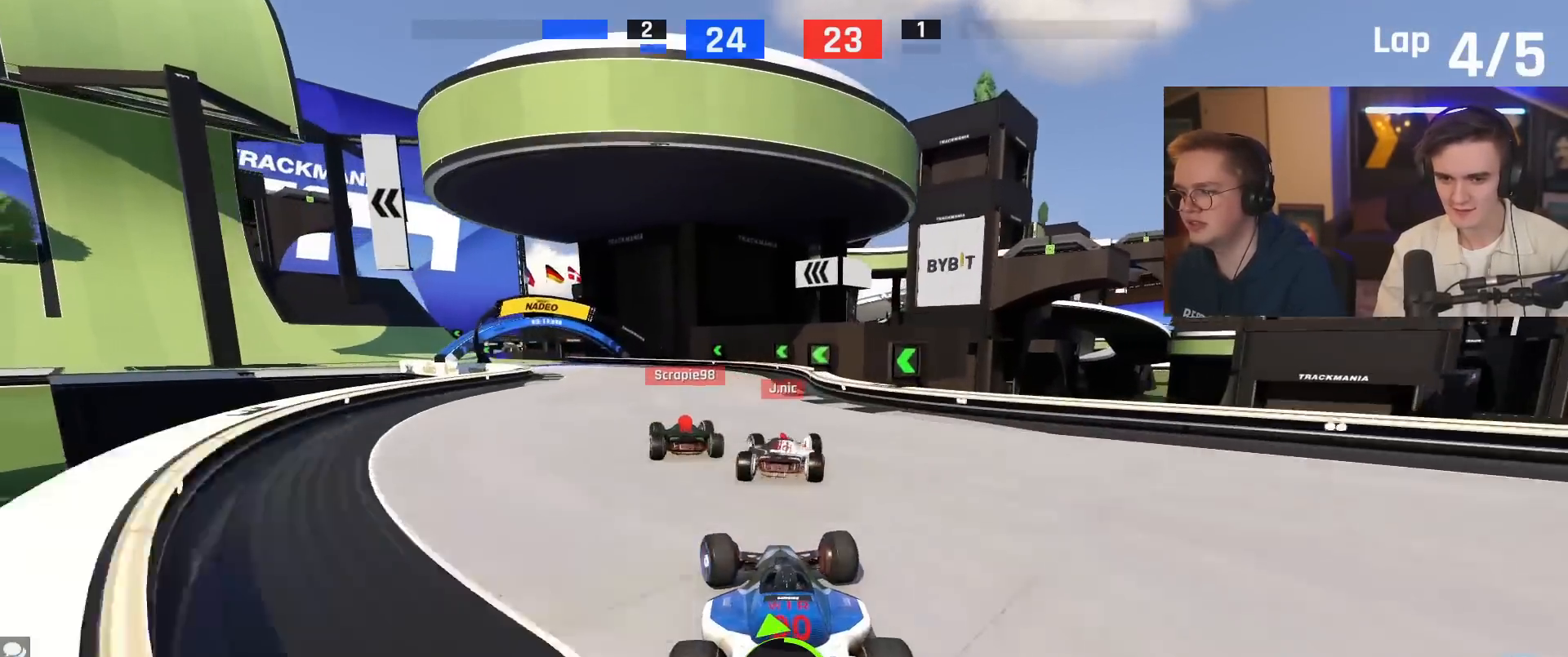
{"keys": ["left", "up"], "events": [[100, "left", "down"], [233, "left", "up"], [434, "left", "down"]]}
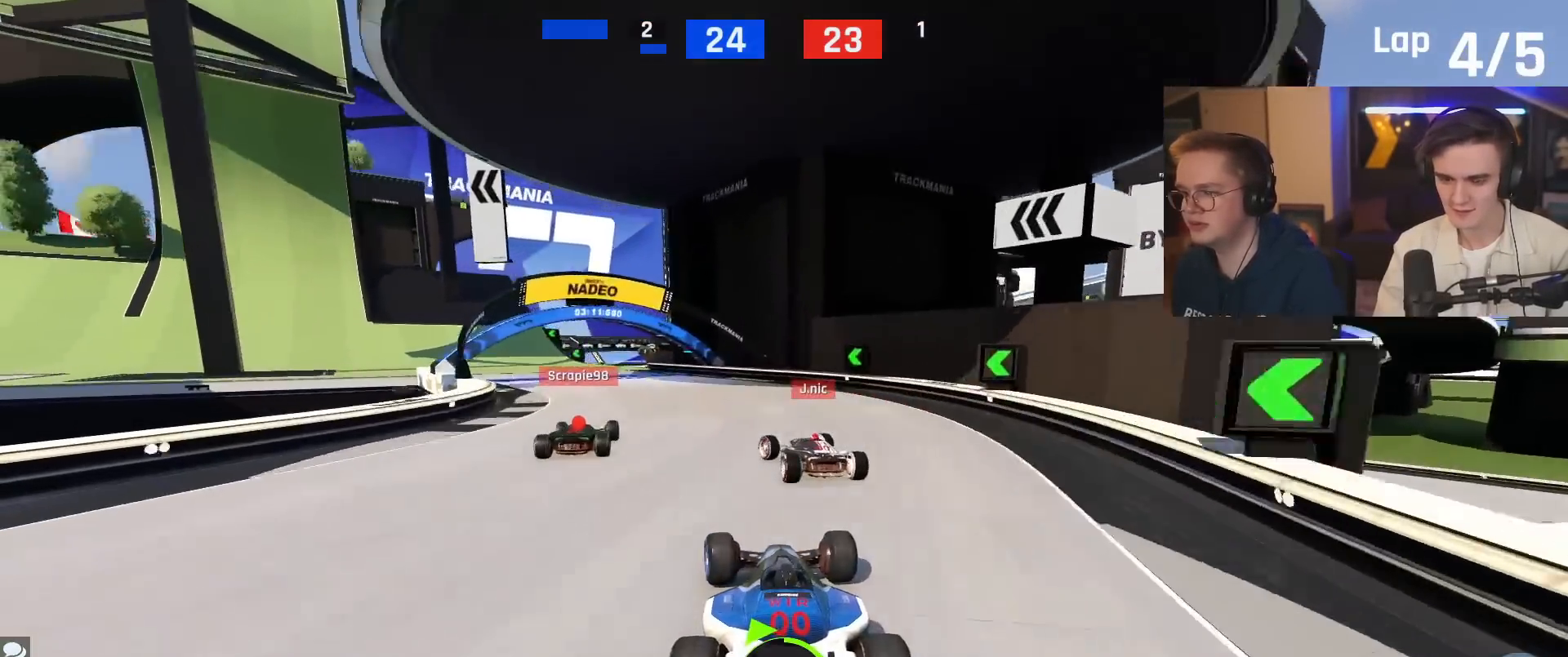
{"keys": ["left", "up"], "events": []}
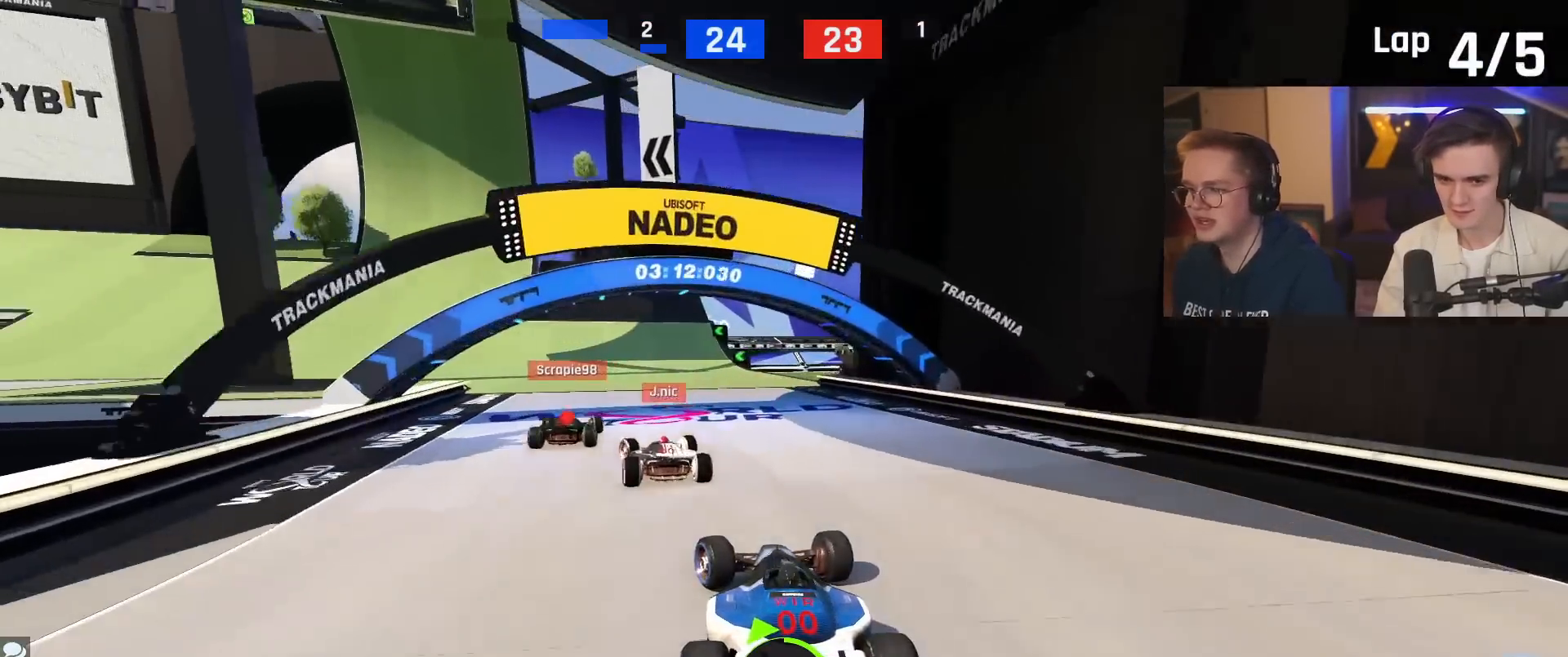
{"keys": ["left", "up"], "events": []}
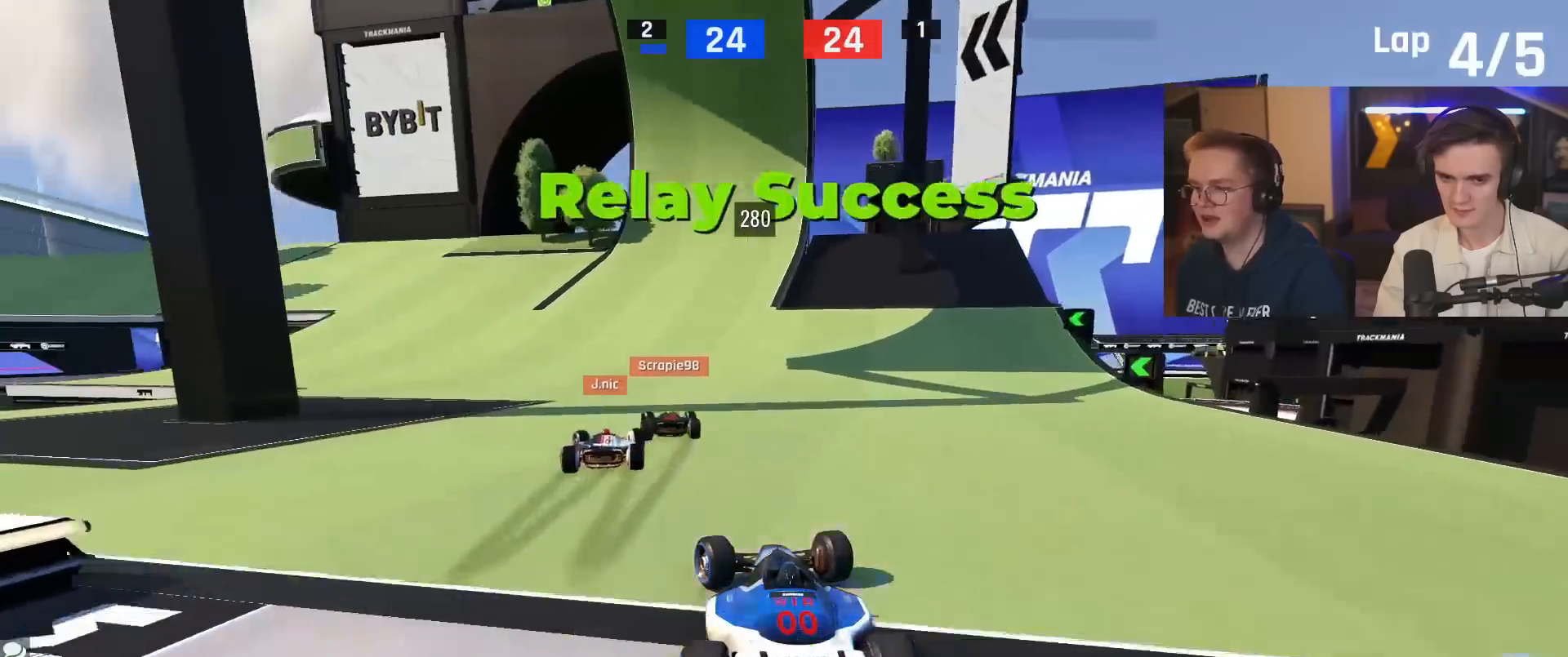
{"keys": ["left", "up"], "events": []}
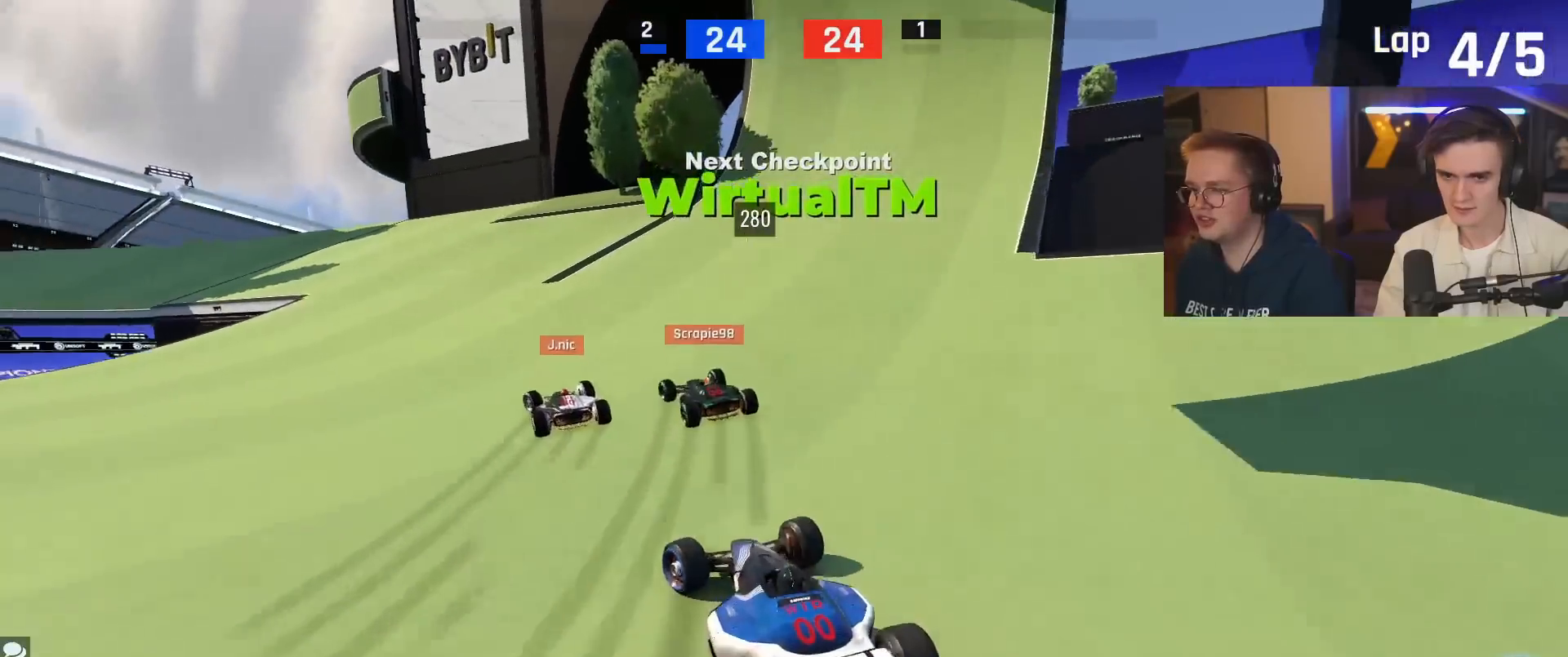
{"keys": ["left", "up"], "events": []}
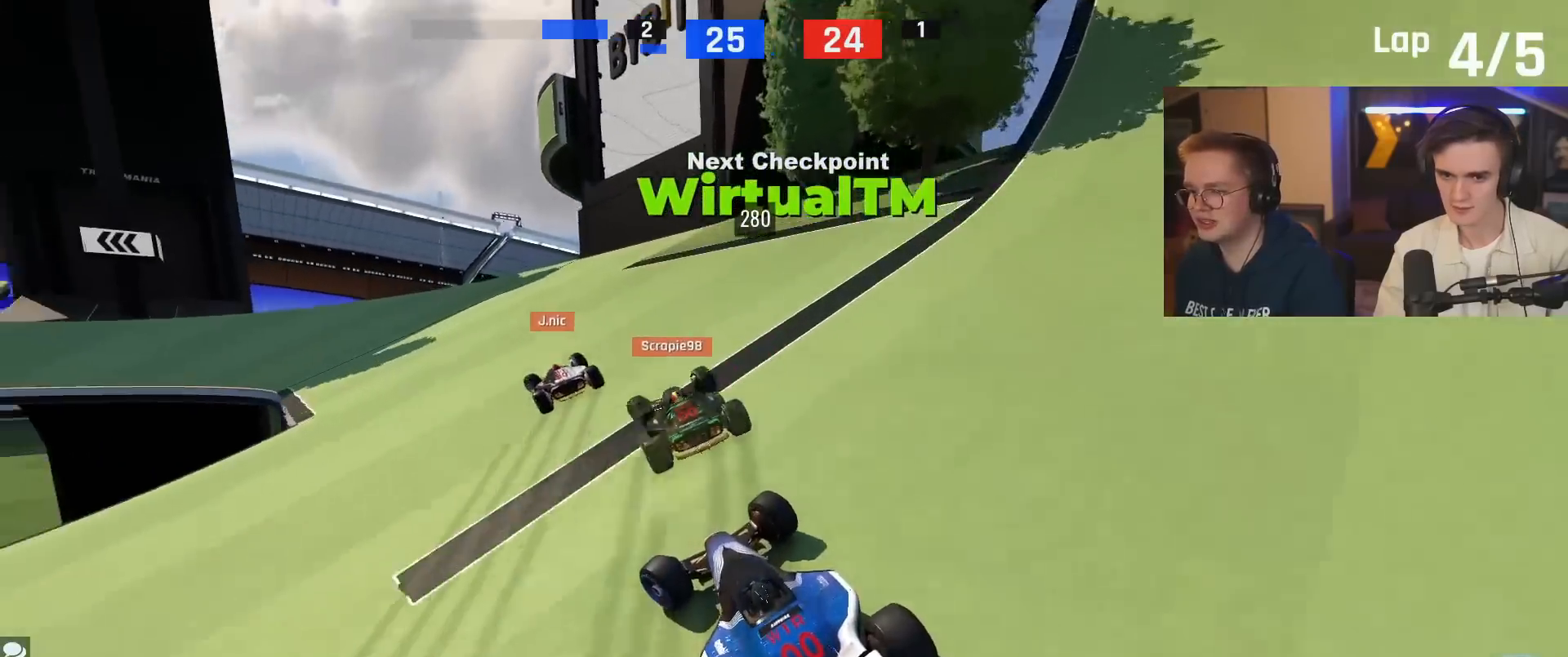
{"keys": ["left", "up"], "events": [[134, "left", "up"], [234, "left", "down"]]}
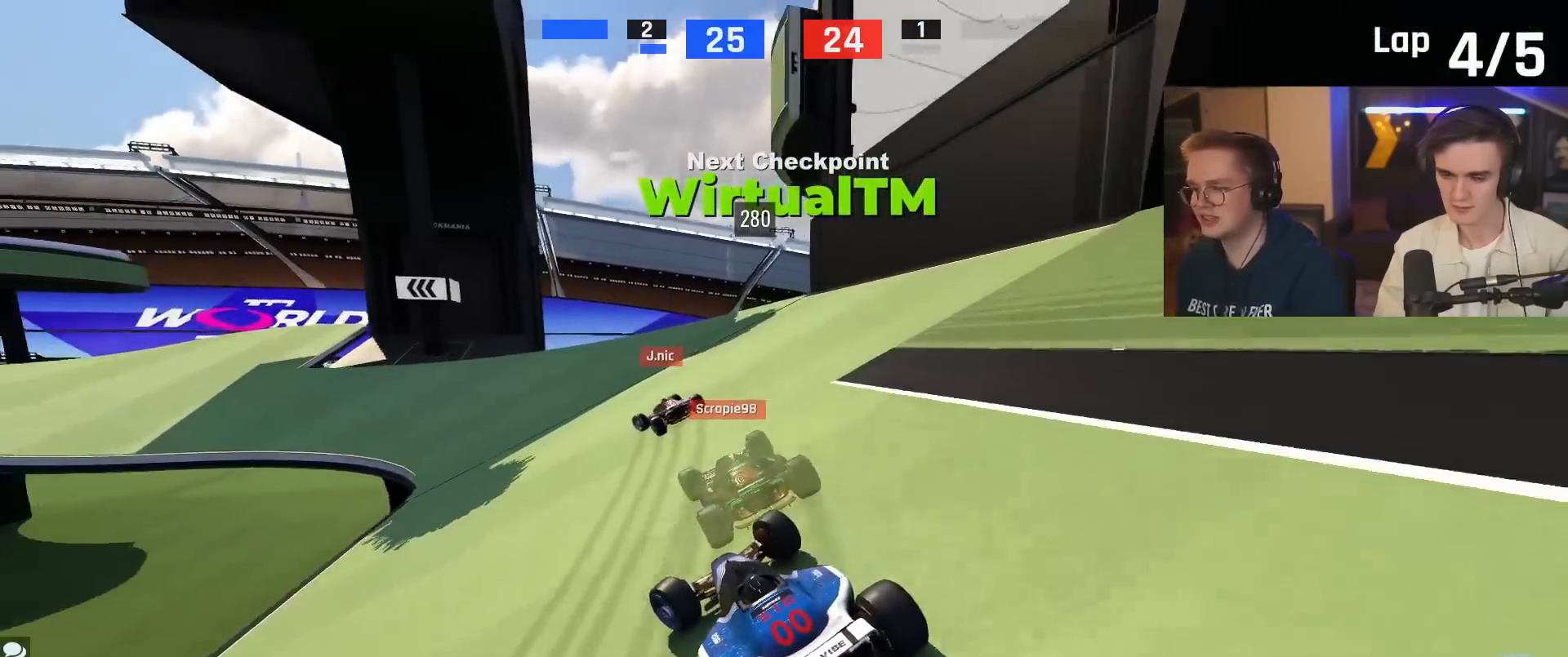
{"keys": ["left", "up"], "events": [[17, "left", "up"], [150, "left", "down"], [234, "left", "up"], [334, "left", "down"]]}
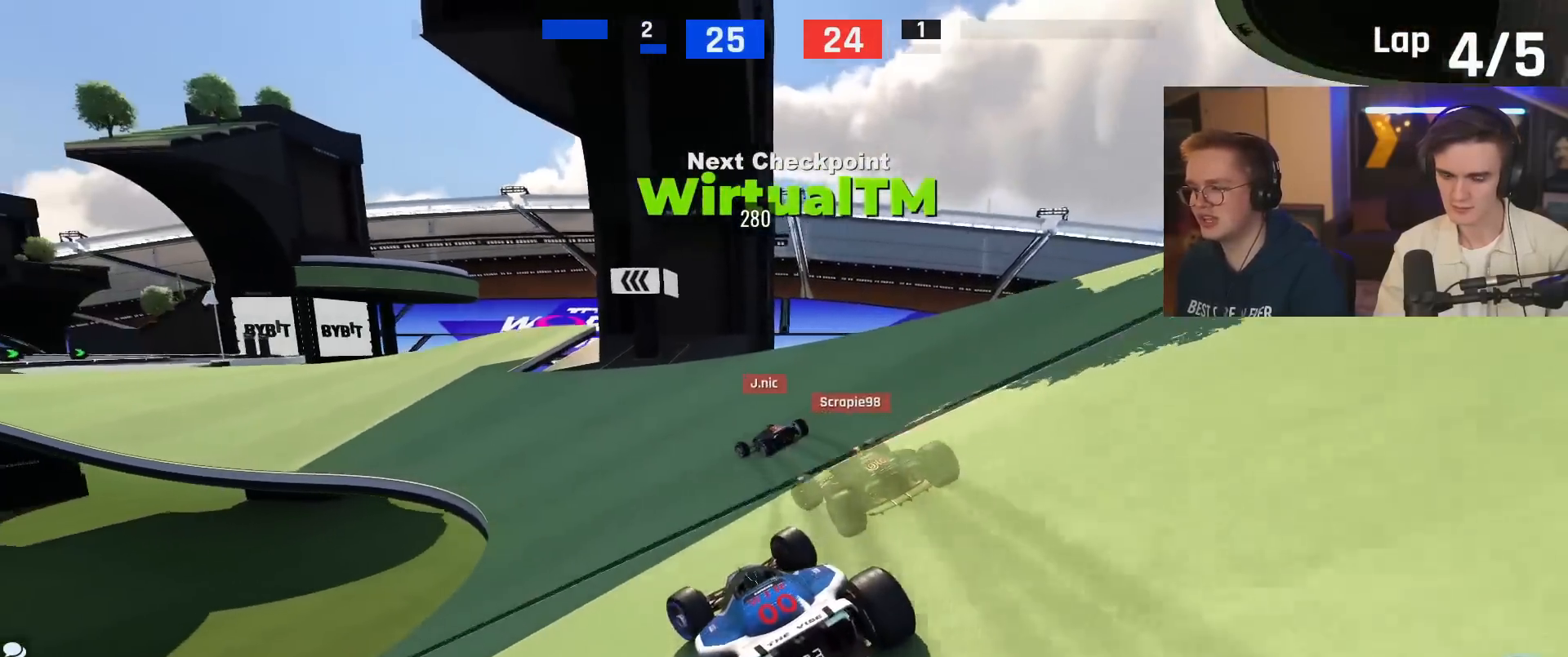
{"keys": ["left", "up"], "events": [[17, "left", "up"], [117, "left", "down"], [301, "left", "up"], [401, "left", "down"]]}
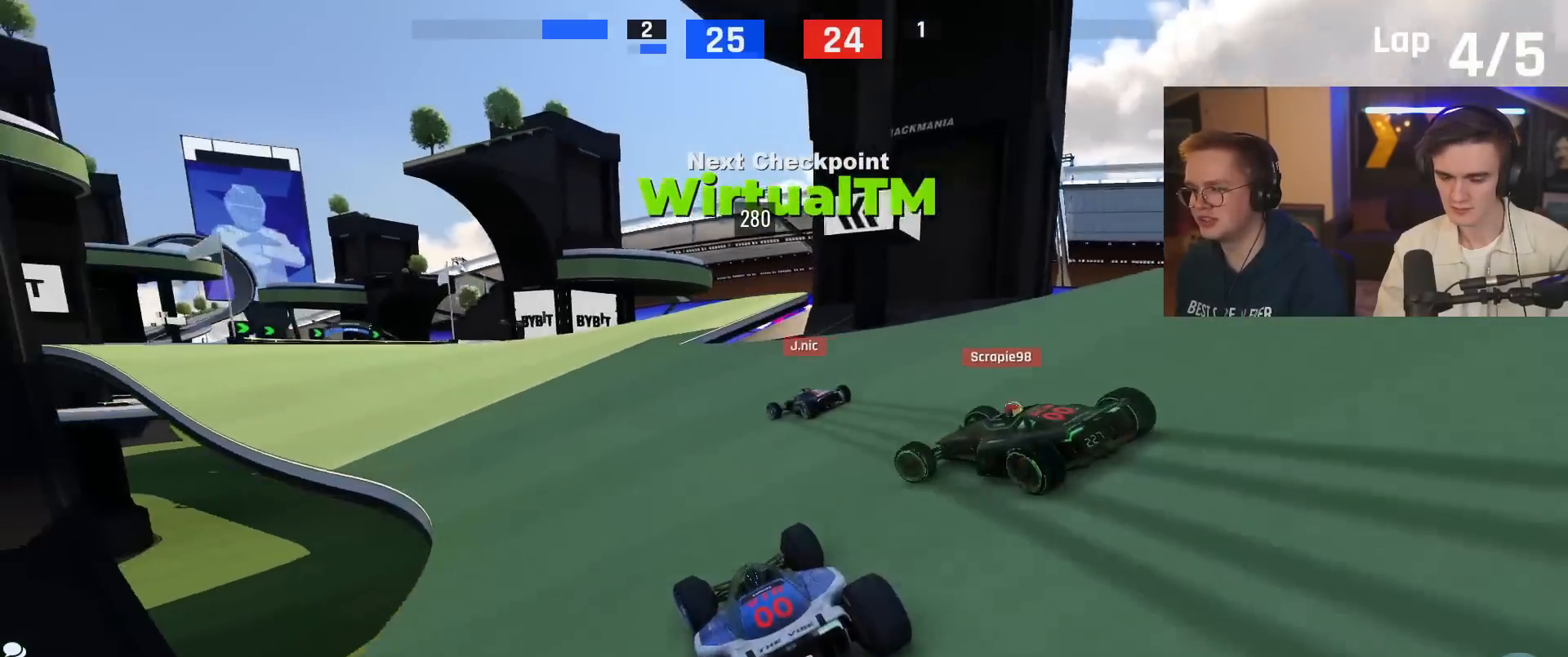
{"keys": ["left", "up"], "events": [[33, "left", "up"], [133, "left", "down"], [317, "left", "up"], [417, "left", "down"]]}
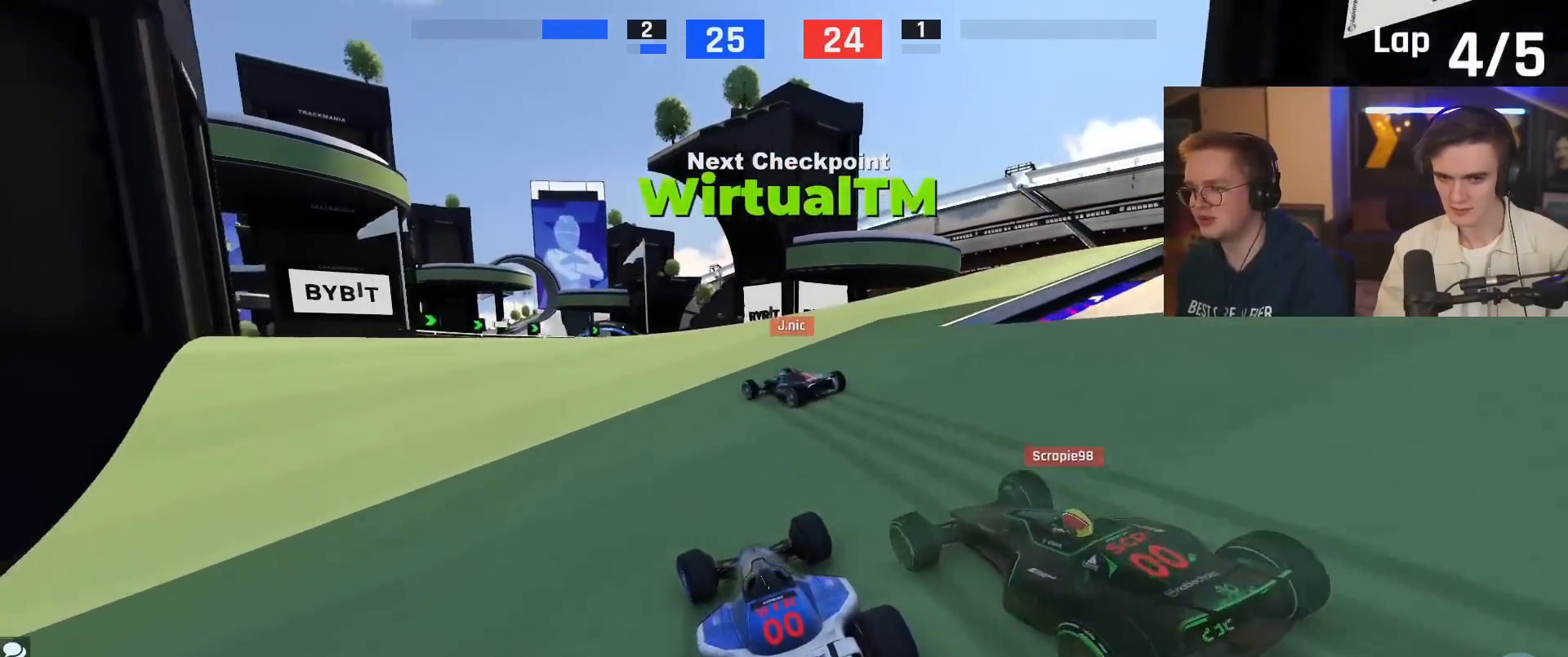
{"keys": ["right", "up"], "events": [[184, "left", "up"], [384, "right", "down"]]}
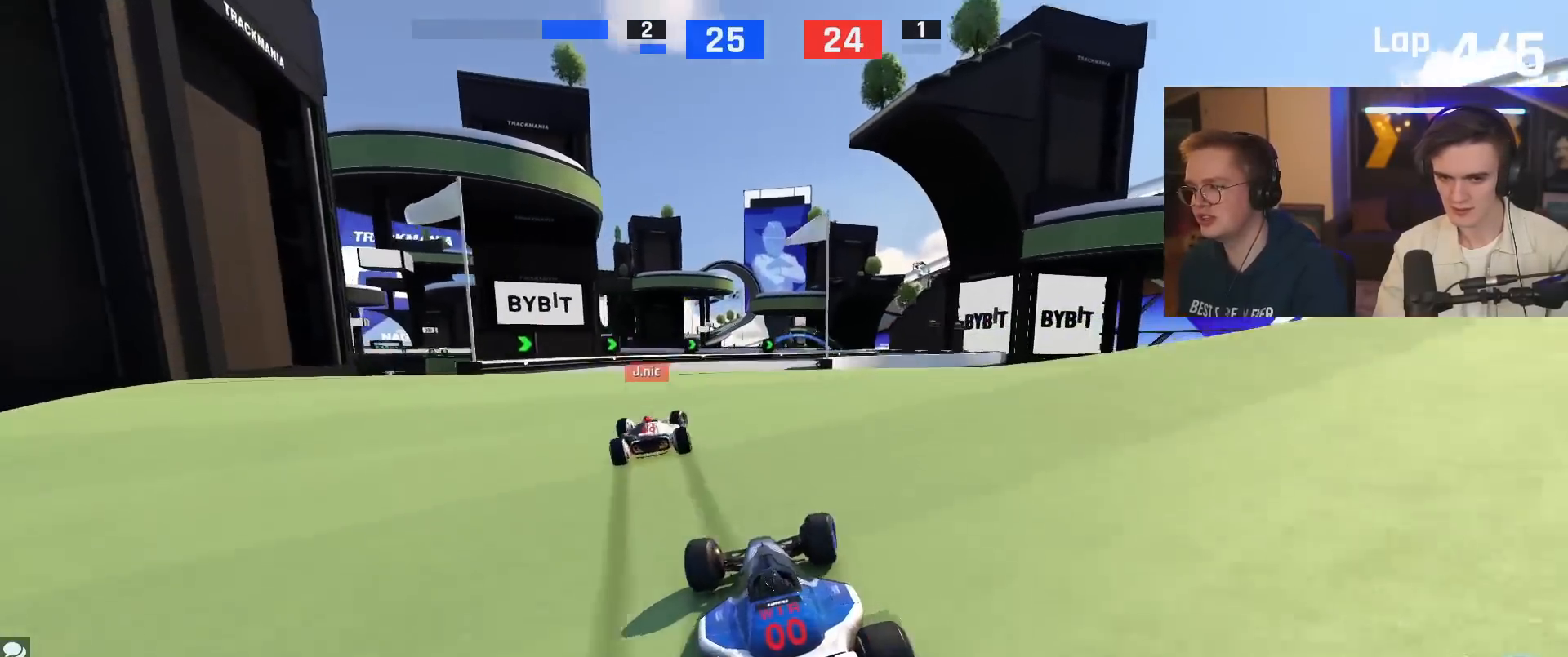
{"keys": ["up"], "events": [[17, "right", "up"], [117, "right", "down"], [350, "right", "up"]]}
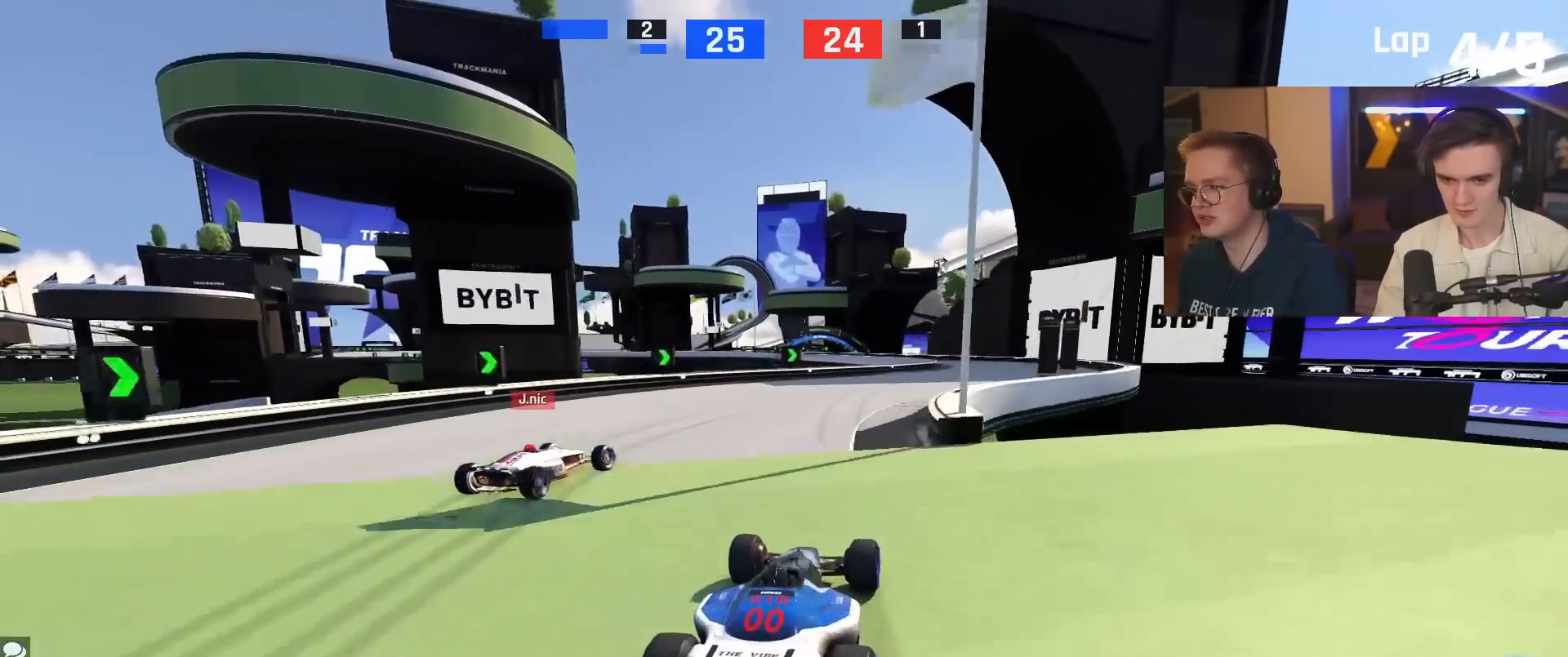
{"keys": ["up"], "events": [[134, "right", "down"], [451, "right", "up"]]}
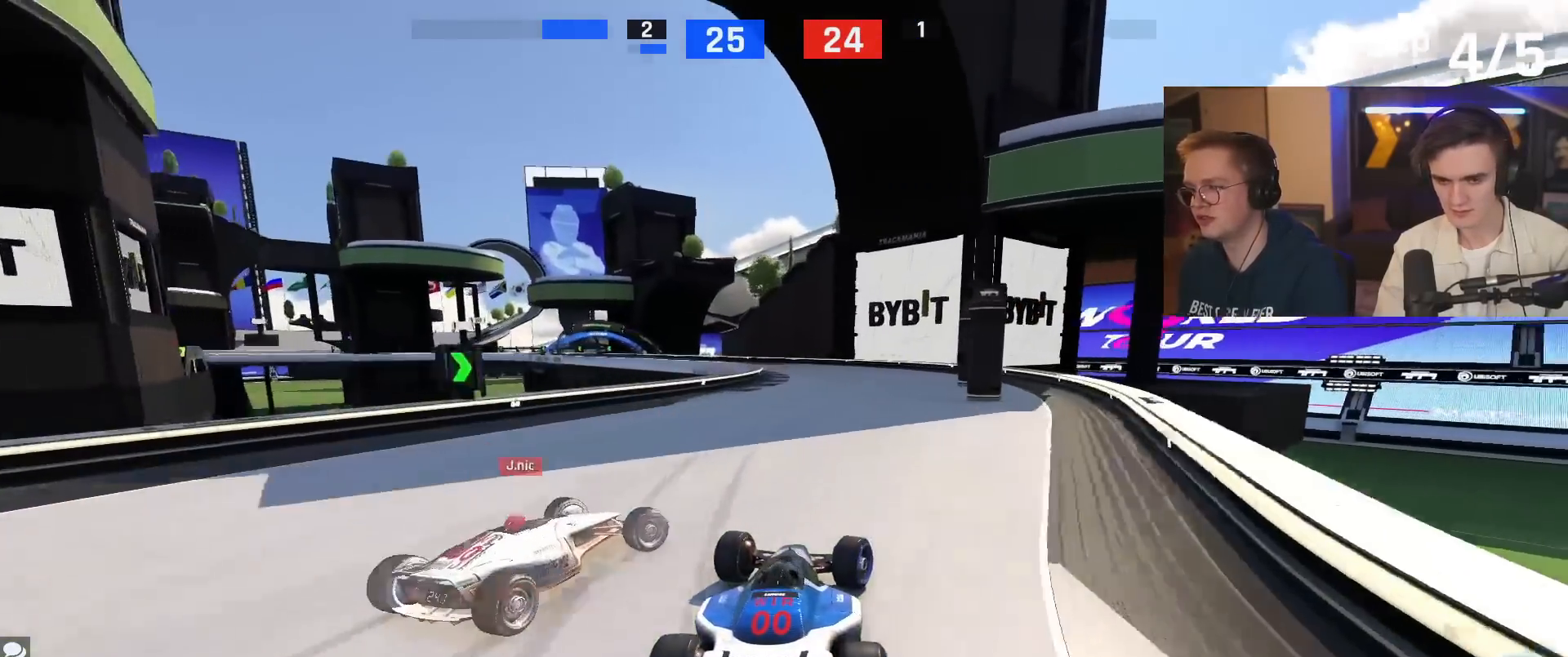
{"keys": ["up"], "events": [[100, "left", "down"], [467, "left", "up"]]}
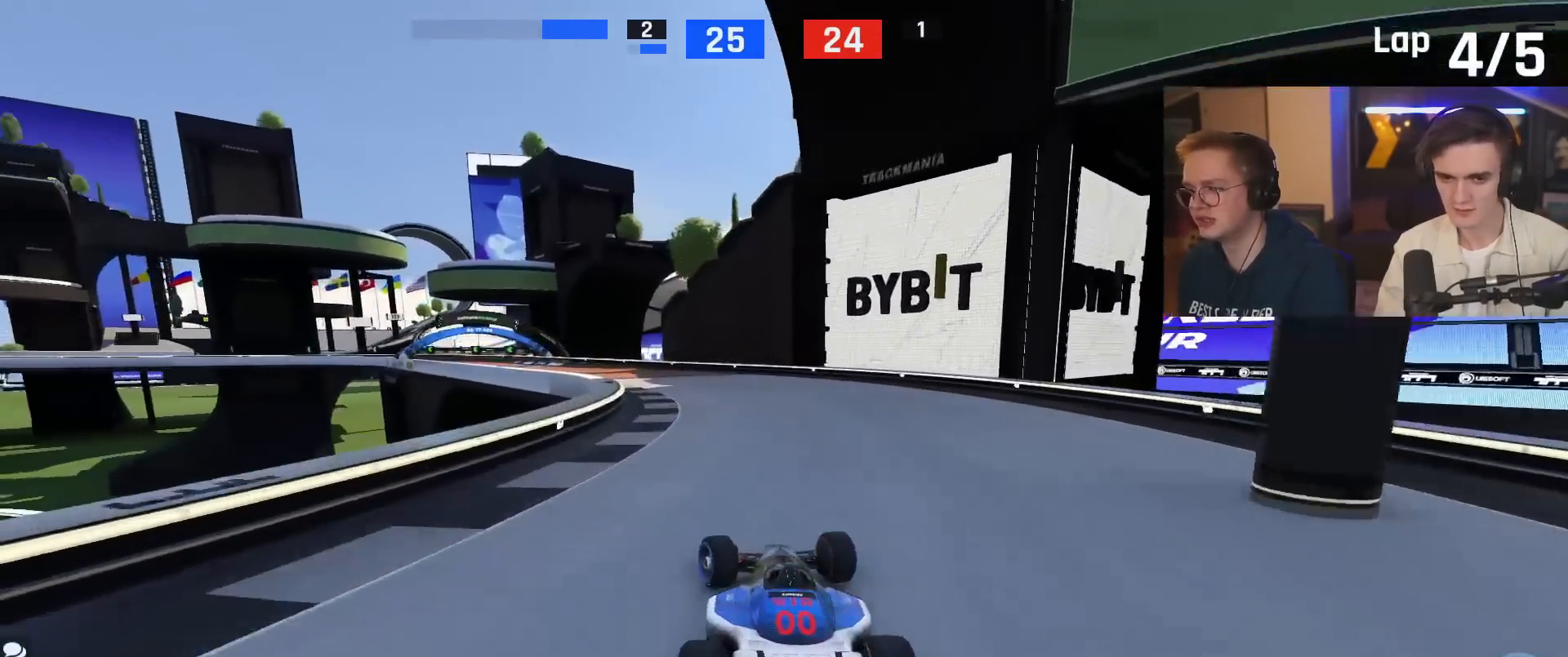
{"keys": ["left", "up"], "events": [[201, "left", "down"], [351, "left", "up"], [384, "left", "down"]]}
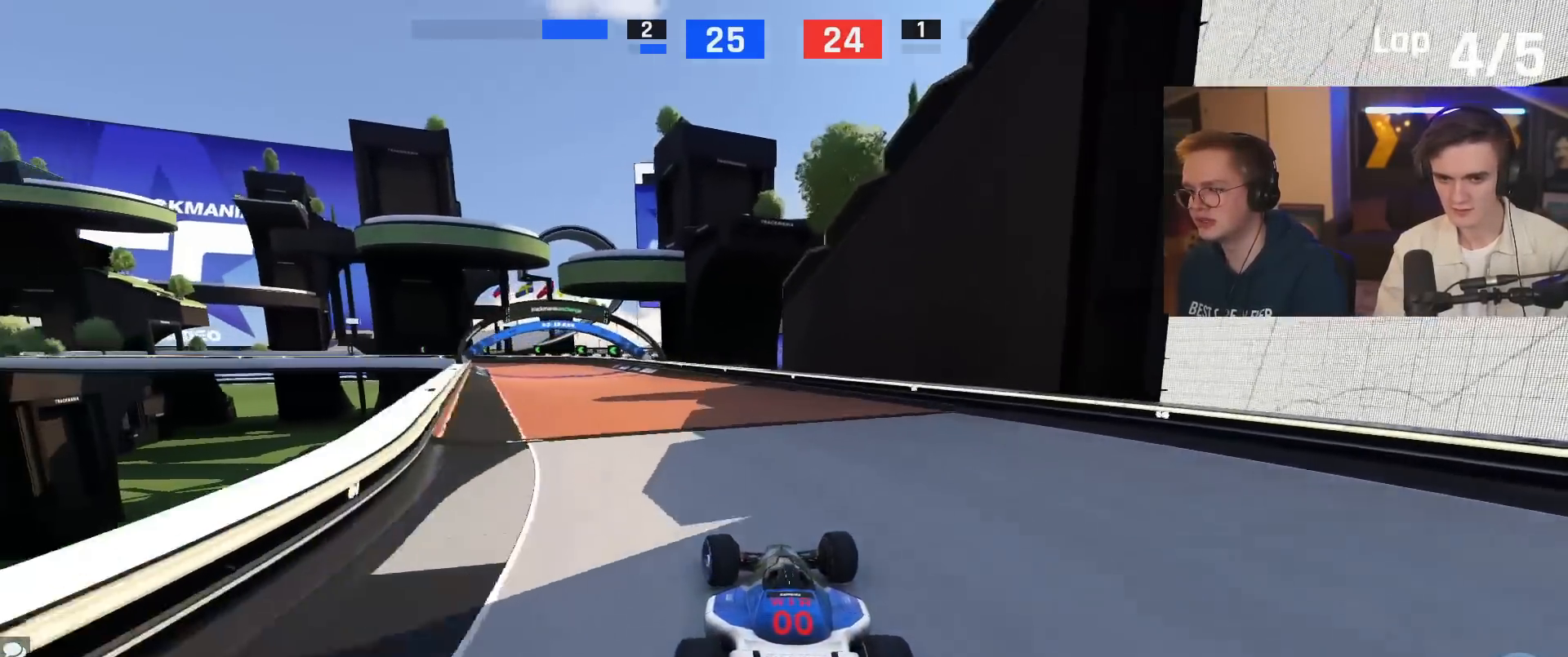
{"keys": ["left", "up"], "events": [[33, "left", "up"], [133, "left", "down"]]}